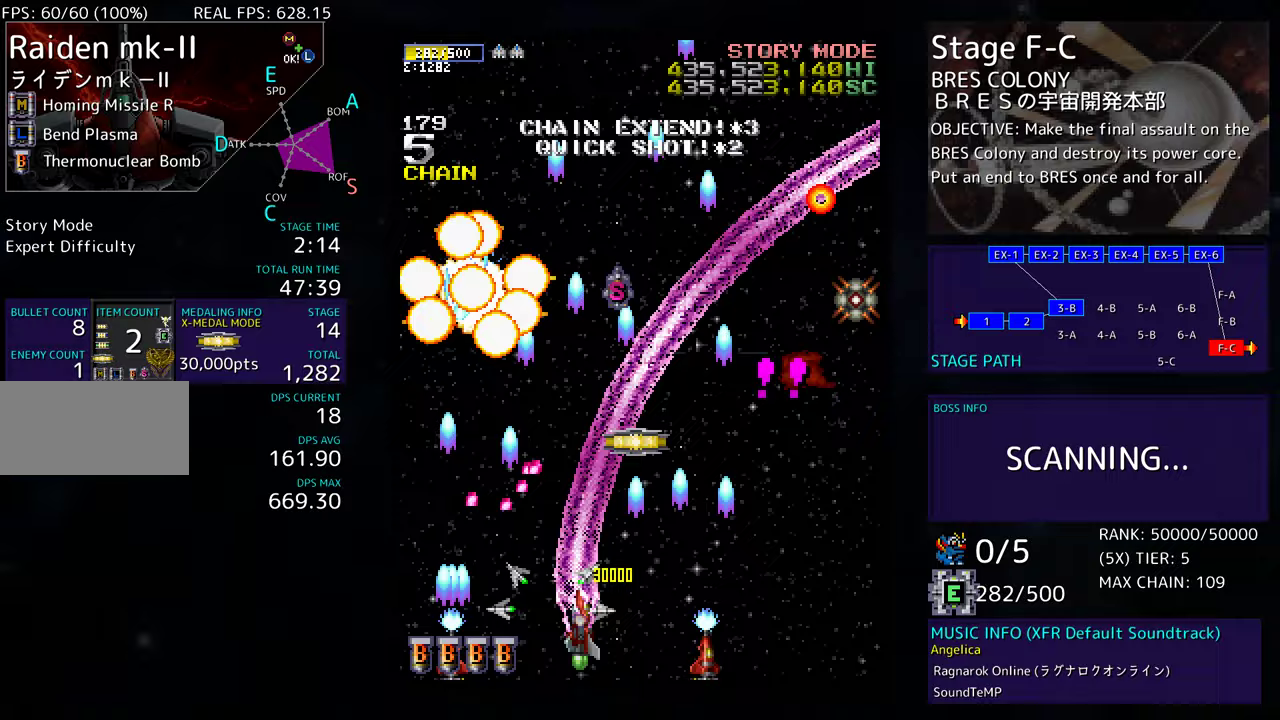
Gameplay with a controller; each line is a JSON object with the inputs held at the frame after it. "events" lists button and stick changes between this image and that frame as [ms after this image, input, new state], when the widget could be followed in between. Not read: L3 R3 other_buttons.
{"buttons": ["DPAD_DOWN", "DPAD_RIGHT"], "events": [[17, "DPAD_UP", "down"], [283, "DPAD_RIGHT", "up"], [433, "DPAD_RIGHT", "down"], [450, "DPAD_UP", "up"], [467, "DPAD_DOWN", "down"]]}
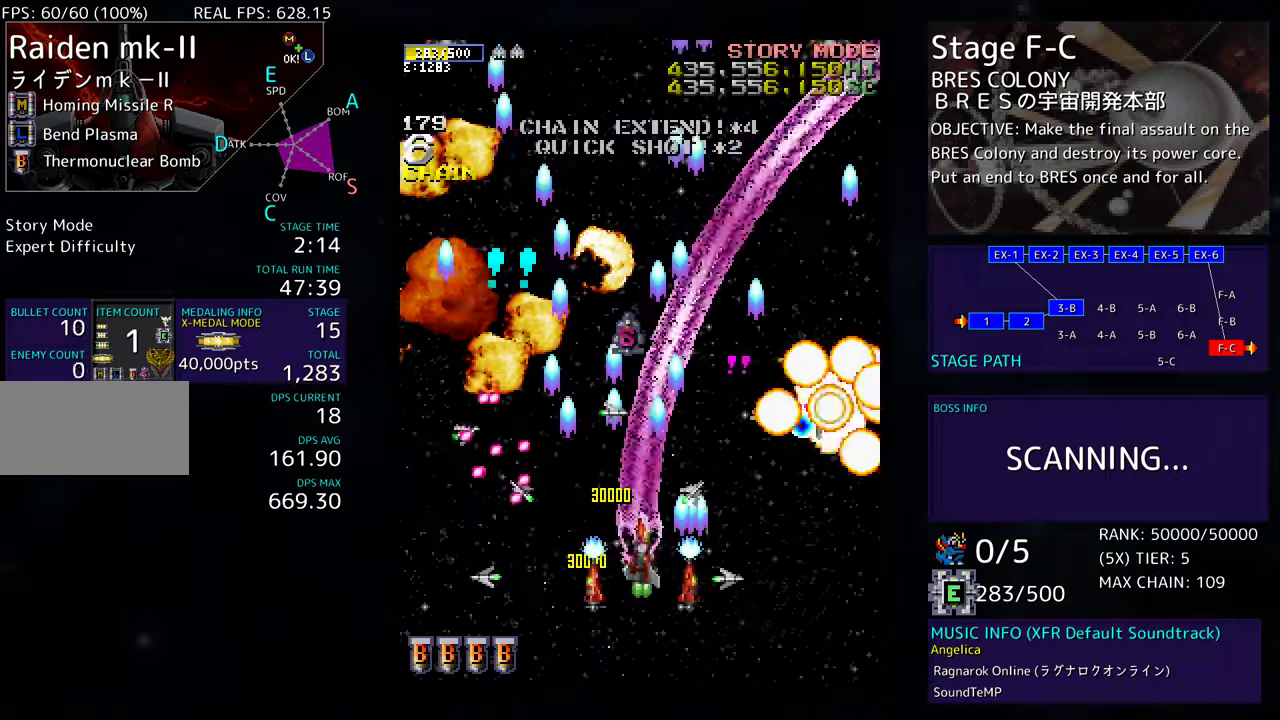
{"buttons": ["DPAD_RIGHT"], "events": [[433, "DPAD_DOWN", "up"]]}
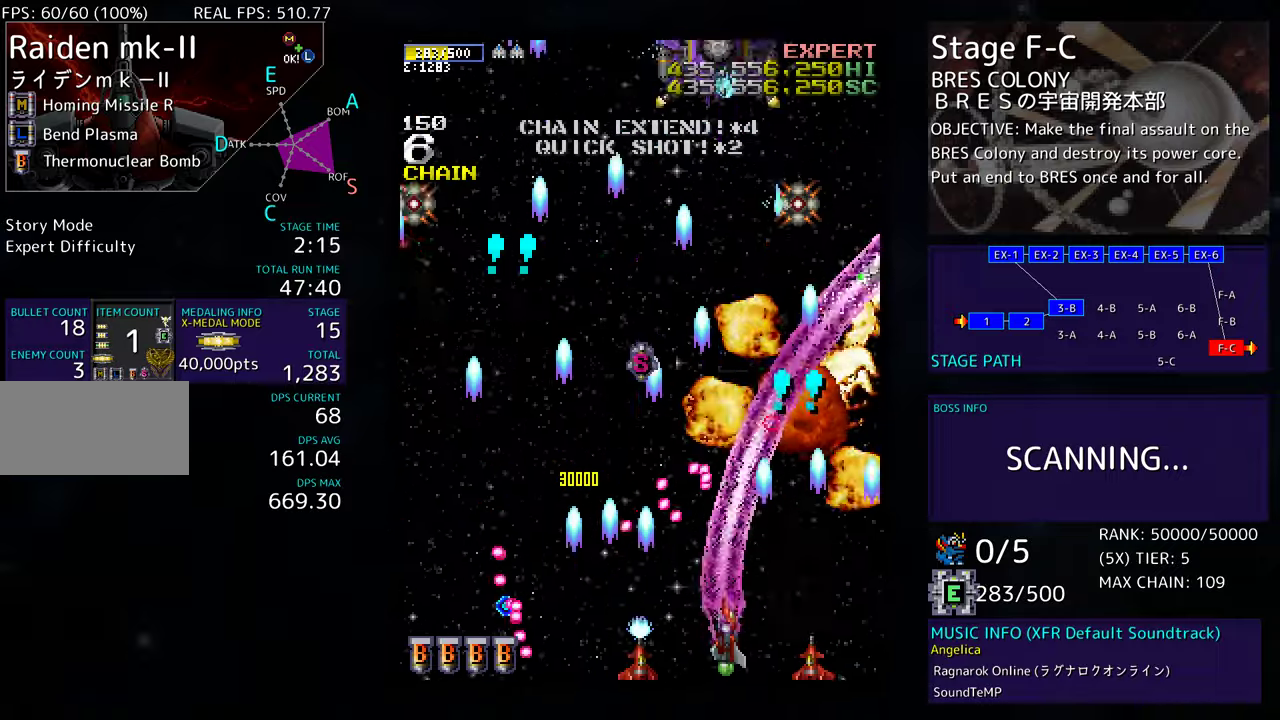
{"buttons": [], "events": [[67, "DPAD_UP", "down"], [200, "DPAD_RIGHT", "up"], [233, "DPAD_LEFT", "down"], [300, "DPAD_UP", "up"], [383, "DPAD_DOWN", "down"], [450, "DPAD_LEFT", "up"], [500, "DPAD_DOWN", "up"]]}
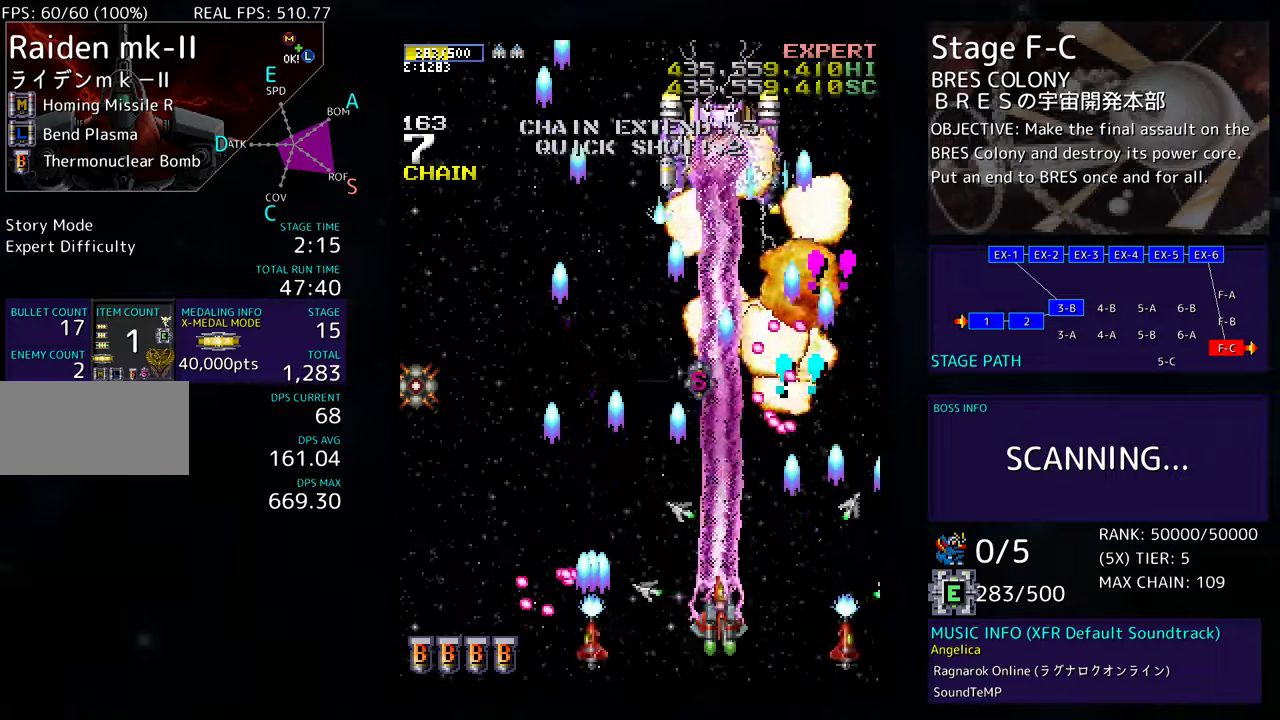
{"buttons": ["DPAD_DOWN", "DPAD_LEFT"], "events": [[50, "DPAD_DOWN", "down"], [133, "DPAD_DOWN", "up"], [183, "DPAD_LEFT", "down"], [217, "DPAD_DOWN", "down"], [283, "DPAD_DOWN", "up"], [350, "DPAD_DOWN", "down"]]}
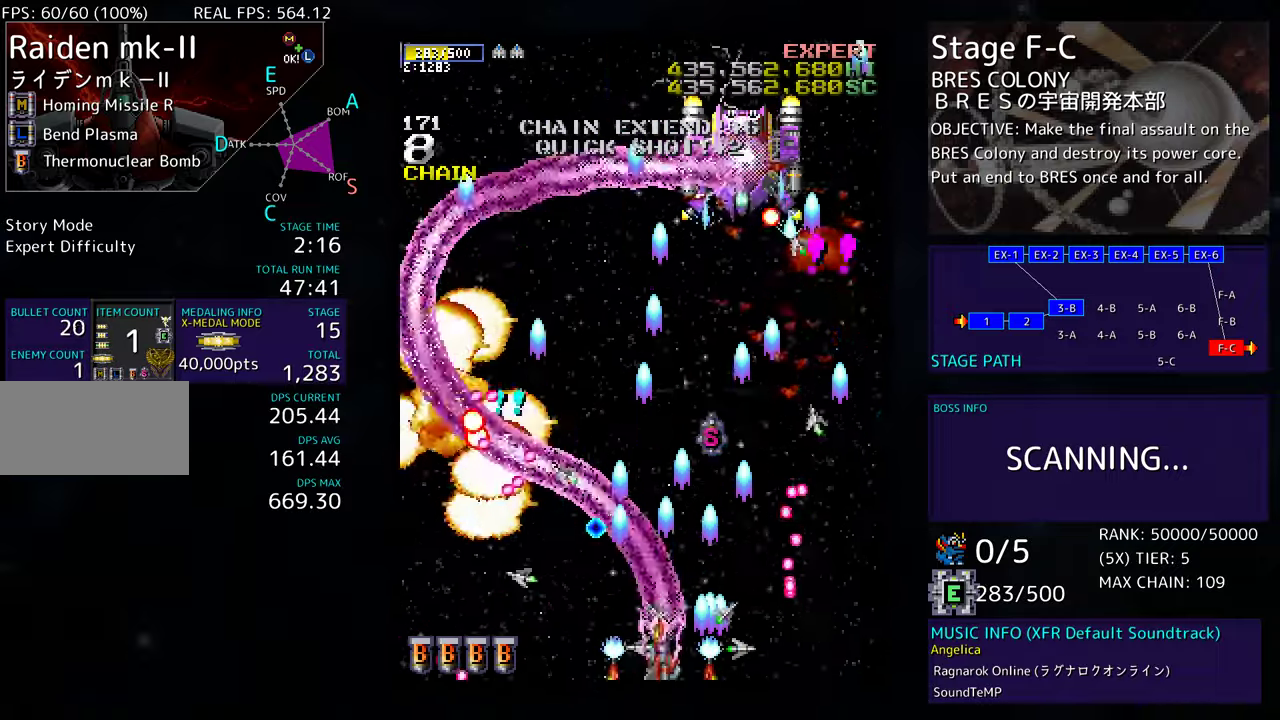
{"buttons": ["DPAD_UP", "DPAD_LEFT"], "events": [[33, "DPAD_DOWN", "up"], [200, "DPAD_UP", "down"]]}
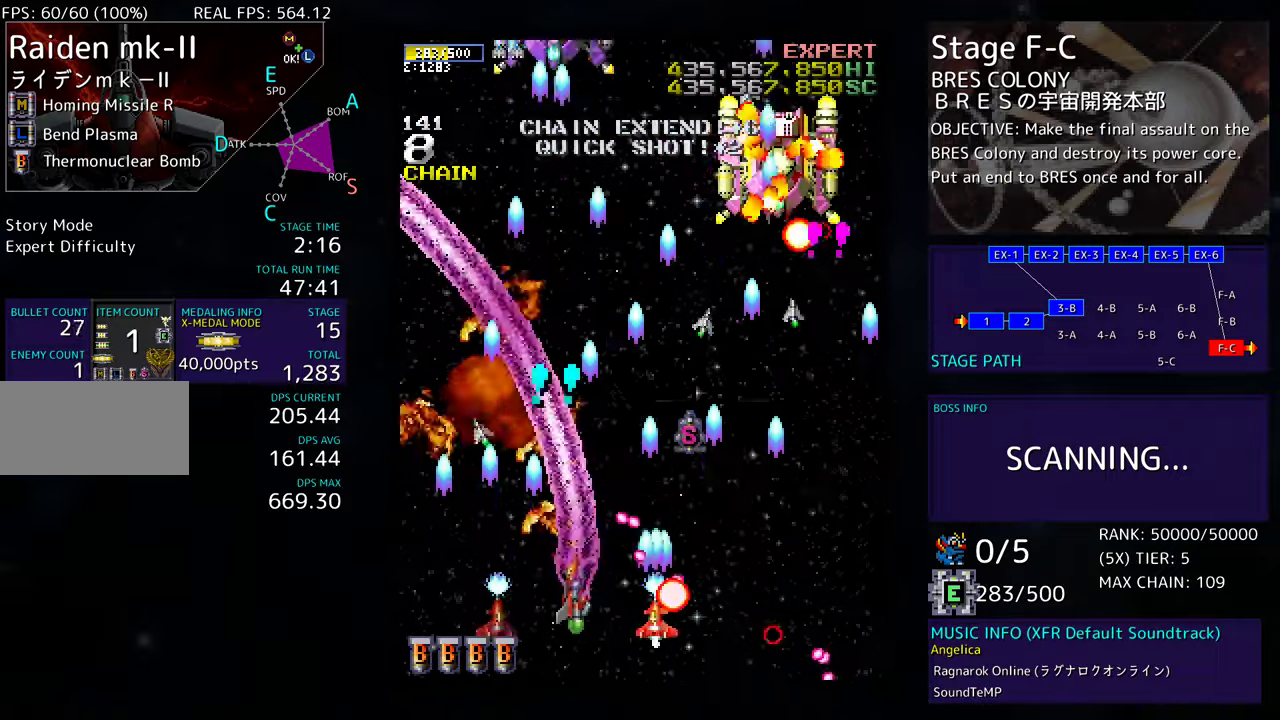
{"buttons": ["DPAD_LEFT"], "events": [[233, "DPAD_LEFT", "up"], [267, "DPAD_RIGHT", "down"], [267, "DPAD_UP", "up"], [300, "DPAD_DOWN", "down"], [350, "DPAD_RIGHT", "up"], [400, "DPAD_LEFT", "down"], [433, "DPAD_DOWN", "up"]]}
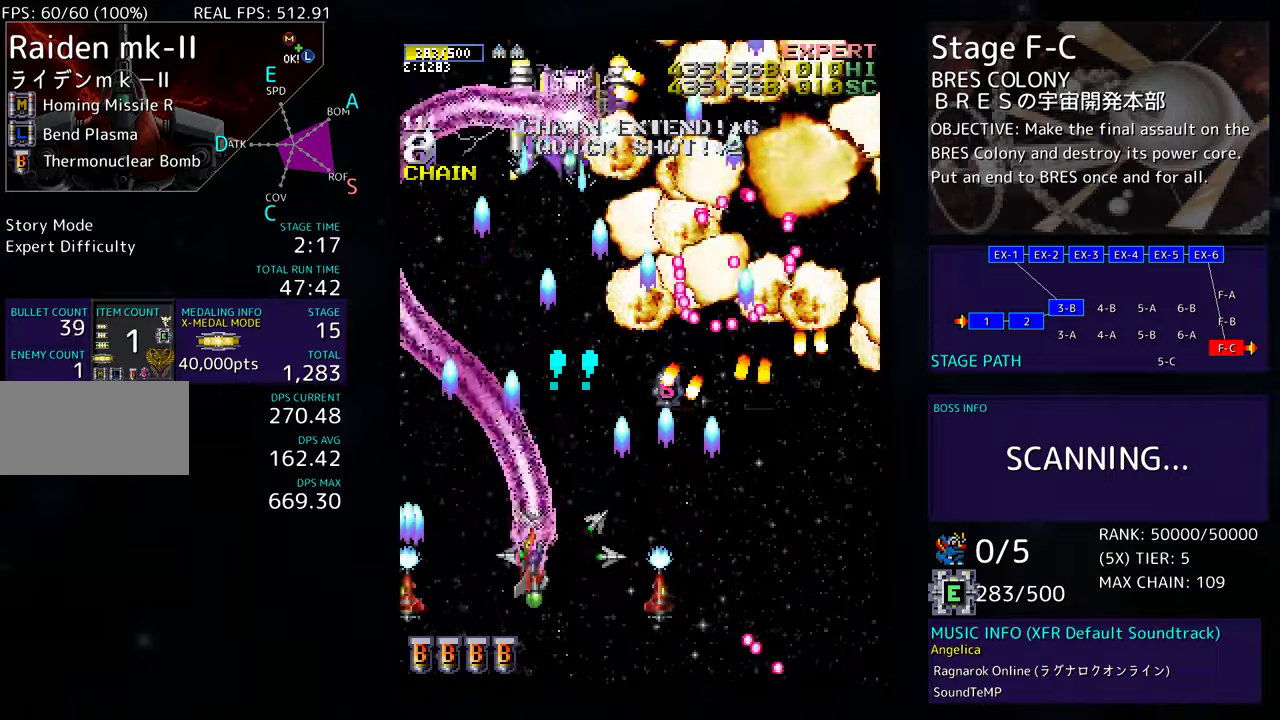
{"buttons": [], "events": [[83, "DPAD_UP", "down"], [250, "DPAD_LEFT", "up"], [267, "DPAD_RIGHT", "down"], [267, "DPAD_UP", "up"], [317, "DPAD_RIGHT", "up"], [417, "DPAD_DOWN", "down"], [417, "DPAD_RIGHT", "down"], [433, "DPAD_RIGHT", "up"], [483, "DPAD_DOWN", "up"]]}
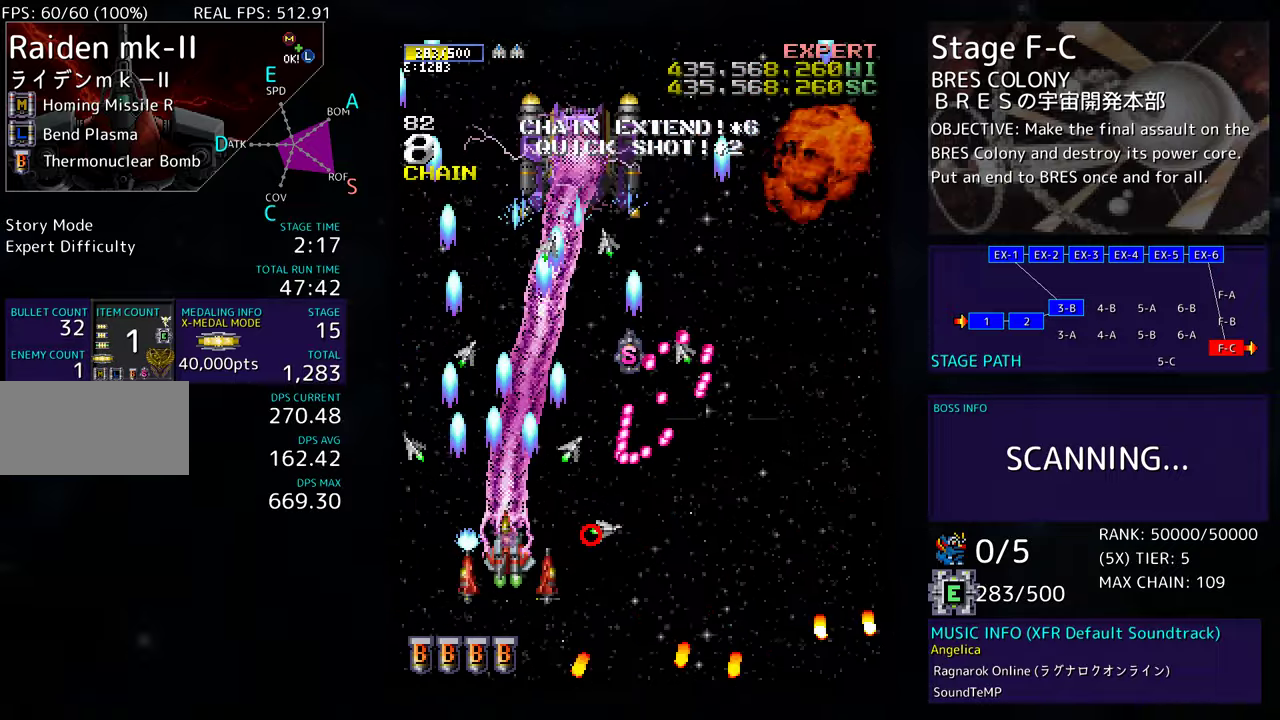
{"buttons": ["DPAD_UP"], "events": [[67, "DPAD_DOWN", "down"], [133, "DPAD_DOWN", "up"], [167, "DPAD_LEFT", "down"], [217, "DPAD_UP", "down"], [483, "DPAD_LEFT", "up"]]}
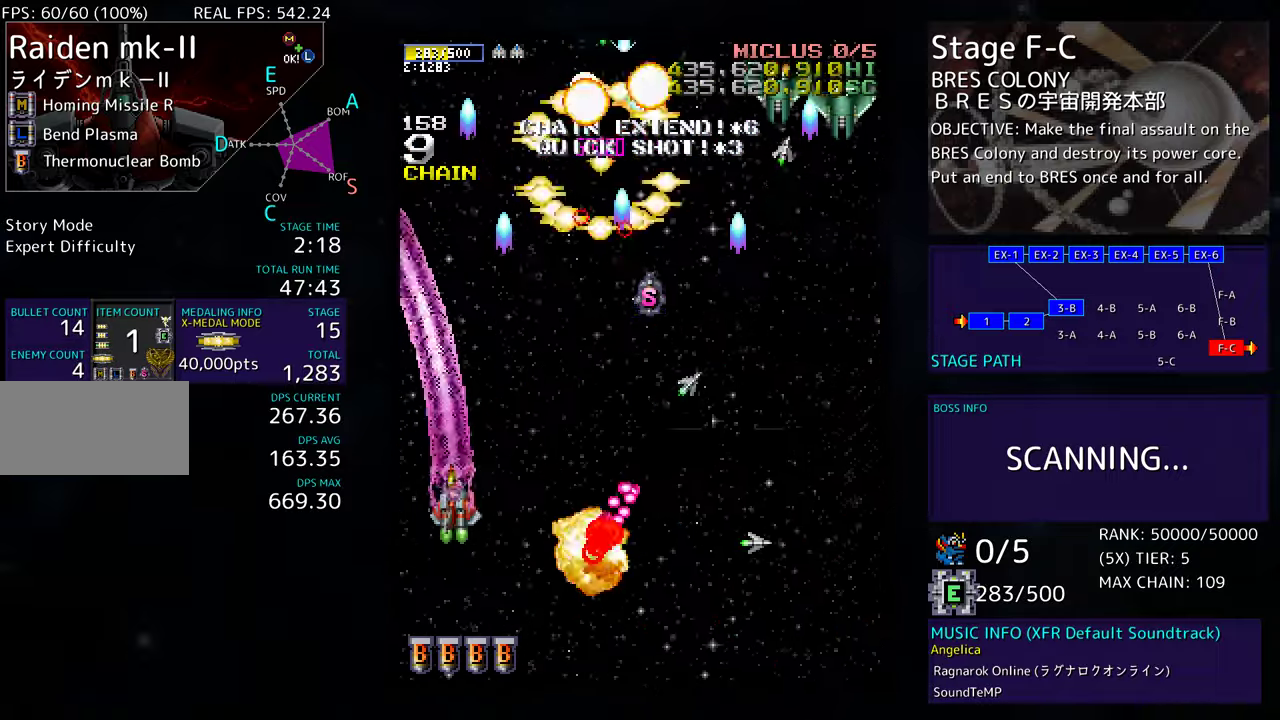
{"buttons": ["DPAD_RIGHT"], "events": [[50, "DPAD_RIGHT", "down"], [83, "DPAD_UP", "up"], [100, "DPAD_DOWN", "down"], [483, "DPAD_DOWN", "up"]]}
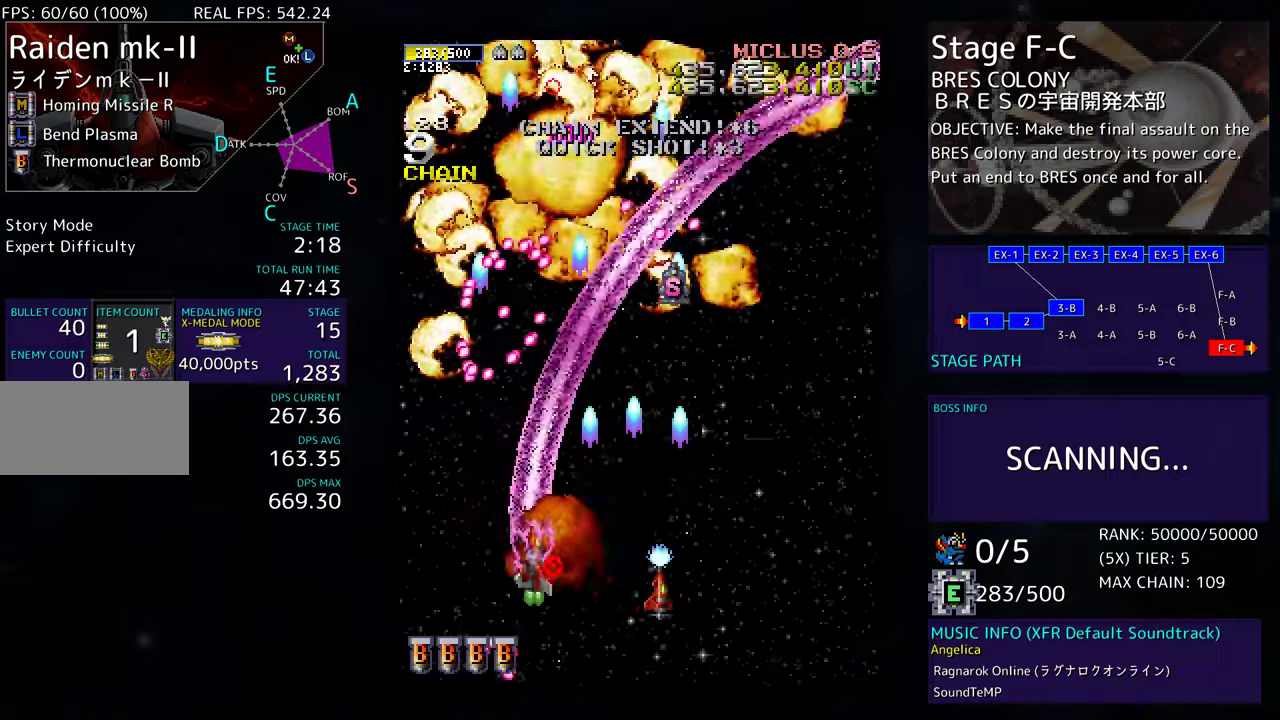
{"buttons": ["DPAD_UP", "DPAD_RIGHT"], "events": [[33, "DPAD_RIGHT", "up"], [100, "DPAD_RIGHT", "down"], [233, "DPAD_UP", "down"]]}
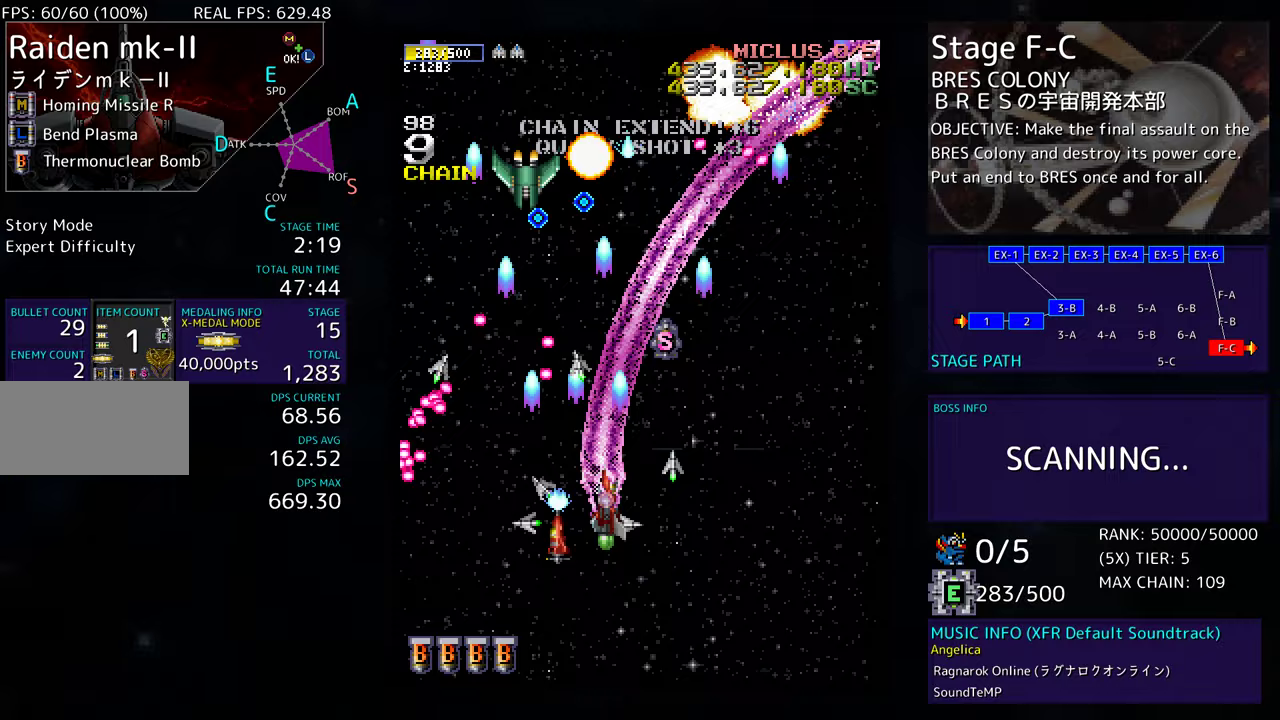
{"buttons": ["DPAD_DOWN"], "events": [[300, "DPAD_UP", "up"], [333, "DPAD_DOWN", "down"], [500, "DPAD_RIGHT", "up"]]}
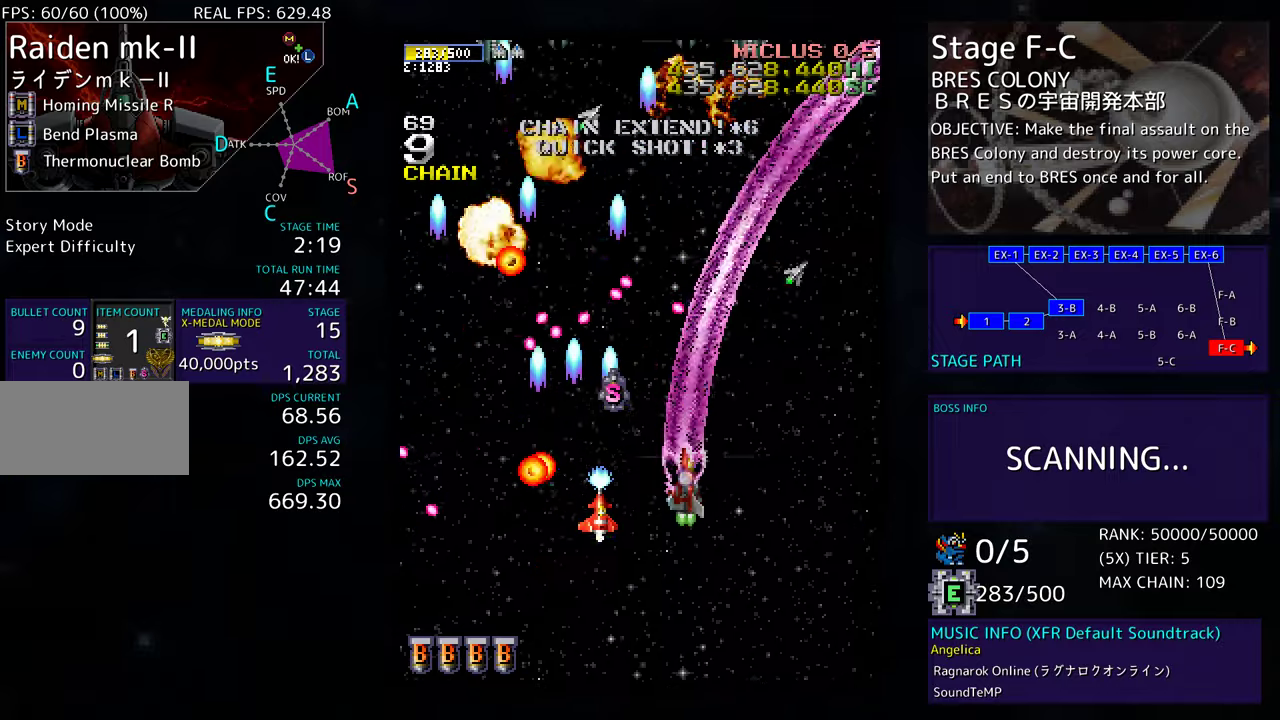
{"buttons": ["DPAD_RIGHT"], "events": [[17, "DPAD_DOWN", "up"], [100, "DPAD_RIGHT", "down"], [267, "DPAD_UP", "down"], [350, "DPAD_UP", "up"]]}
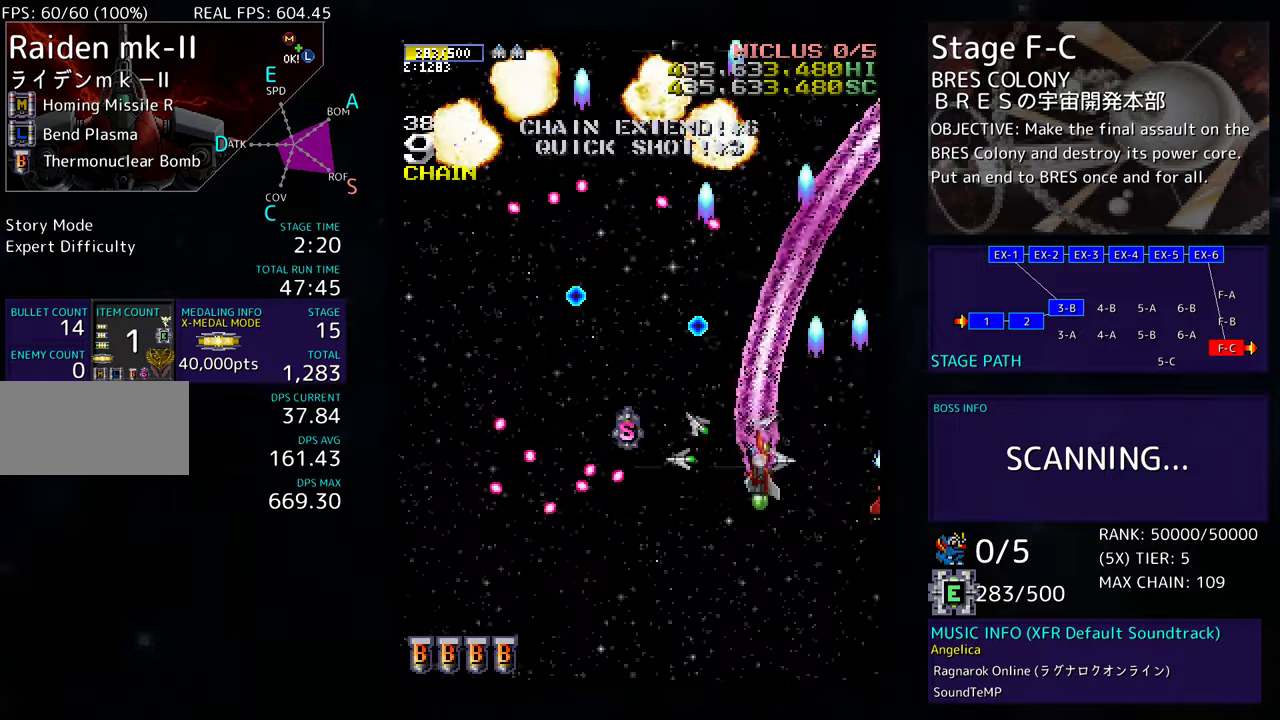
{"buttons": ["DPAD_UP"], "events": [[17, "DPAD_UP", "down"], [467, "DPAD_RIGHT", "up"]]}
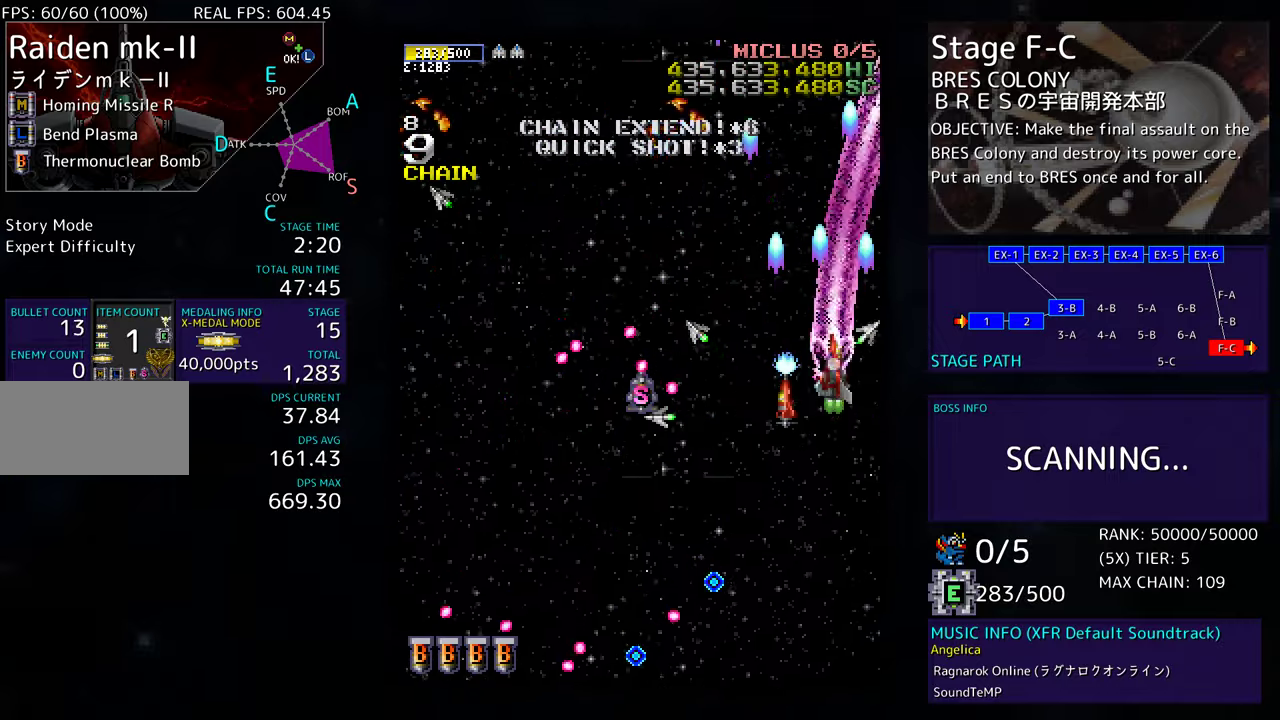
{"buttons": ["DPAD_LEFT"], "events": [[50, "DPAD_LEFT", "down"], [333, "DPAD_UP", "up"], [400, "DPAD_DOWN", "down"], [500, "DPAD_DOWN", "up"]]}
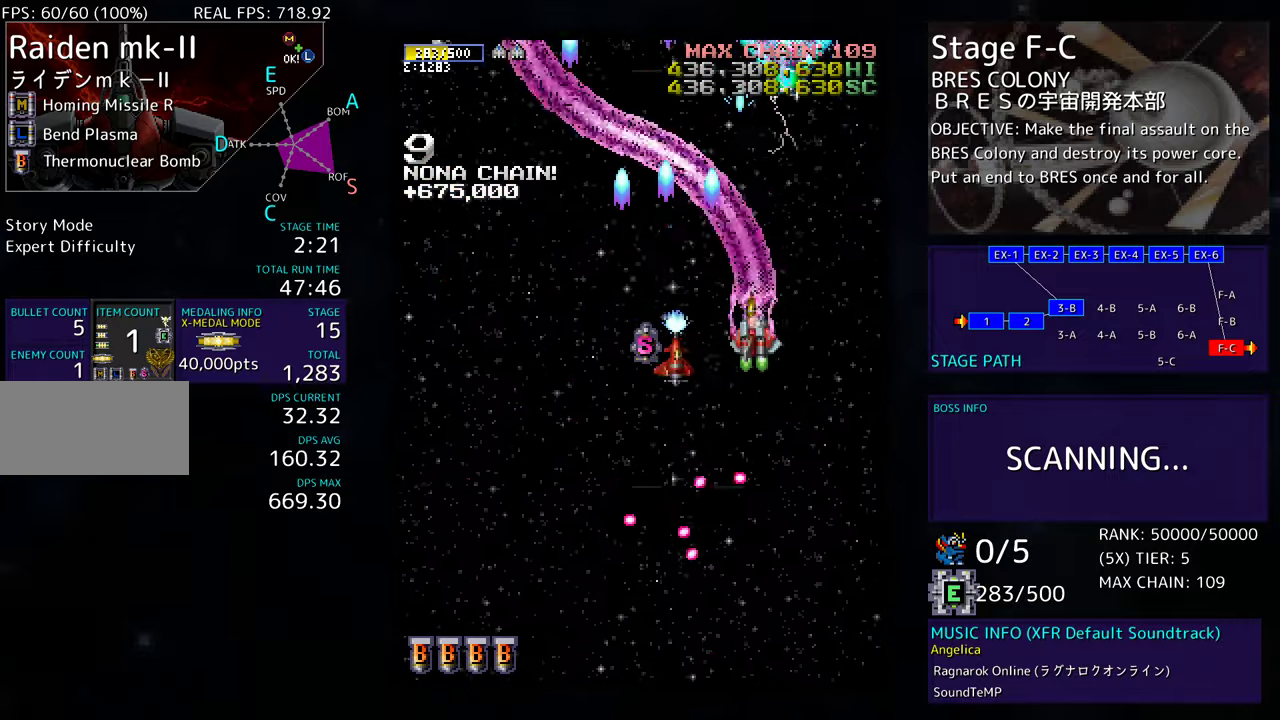
{"buttons": ["DPAD_LEFT"], "events": []}
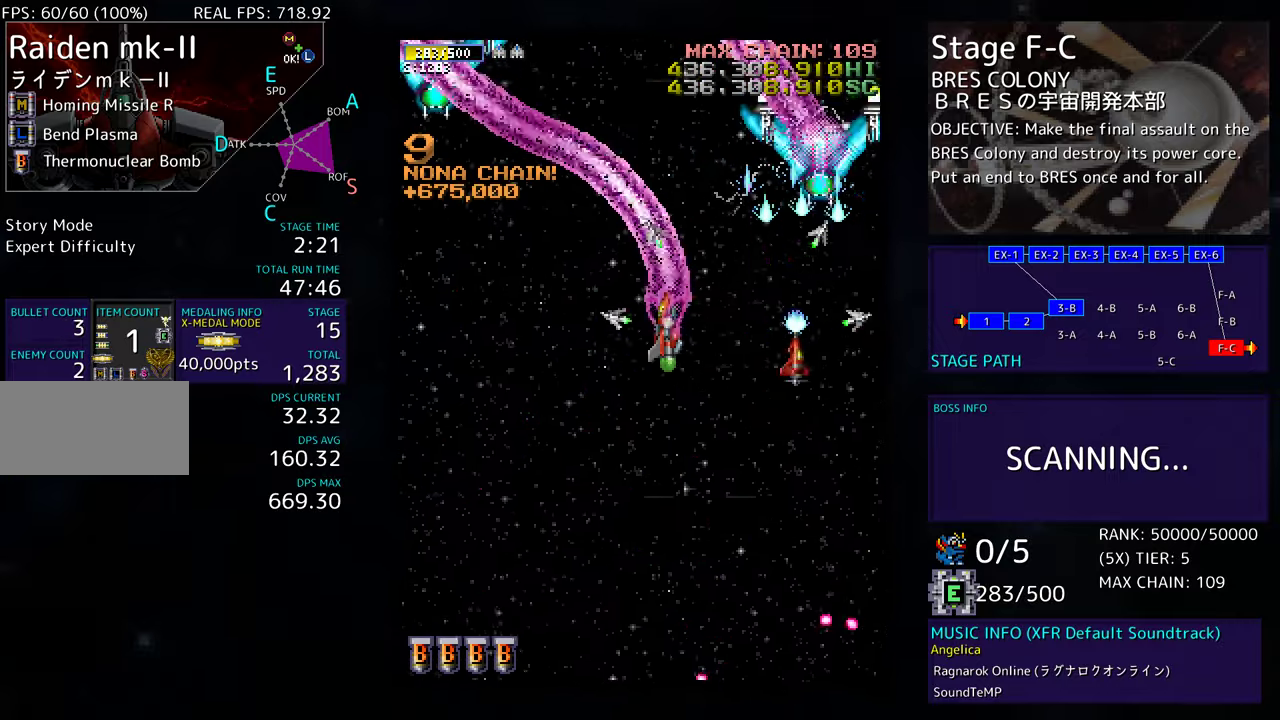
{"buttons": ["DPAD_LEFT"], "events": [[50, "DPAD_DOWN", "down"], [183, "DPAD_LEFT", "up"], [267, "DPAD_LEFT", "down"], [350, "DPAD_LEFT", "up"], [367, "DPAD_RIGHT", "down"], [467, "DPAD_DOWN", "up"], [483, "DPAD_RIGHT", "up"], [500, "DPAD_LEFT", "down"]]}
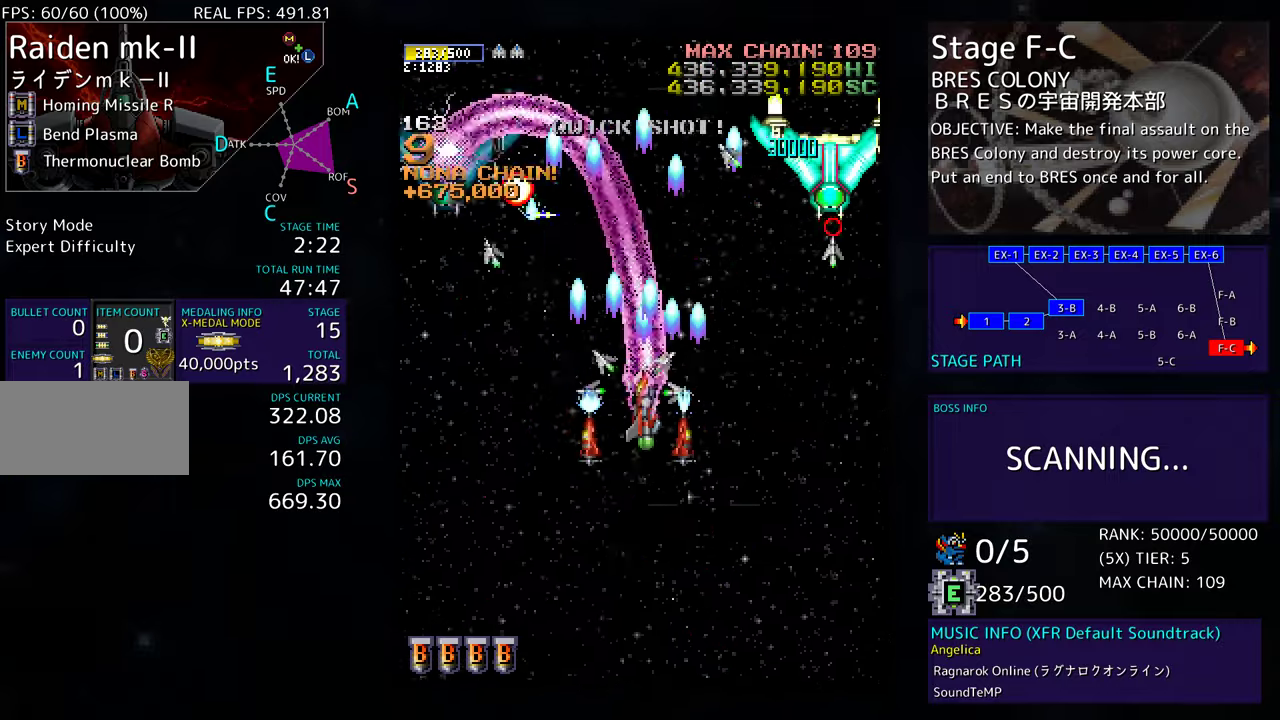
{"buttons": [], "events": [[33, "DPAD_DOWN", "down"], [67, "DPAD_LEFT", "up"], [167, "DPAD_LEFT", "down"], [183, "DPAD_DOWN", "up"], [183, "DPAD_LEFT", "up"], [400, "DPAD_DOWN", "down"], [417, "DPAD_LEFT", "down"], [467, "DPAD_DOWN", "up"], [483, "DPAD_LEFT", "up"]]}
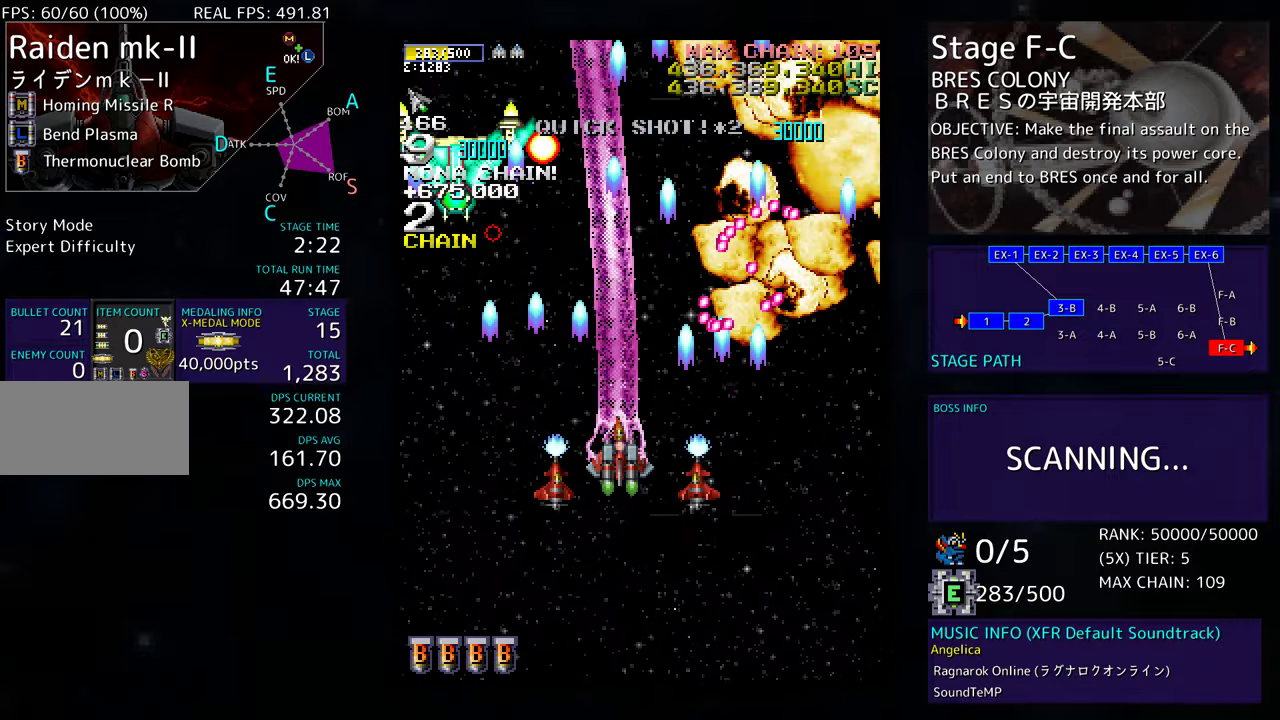
{"buttons": ["DPAD_LEFT"], "events": [[50, "DPAD_DOWN", "down"], [50, "DPAD_LEFT", "down"], [483, "DPAD_DOWN", "up"]]}
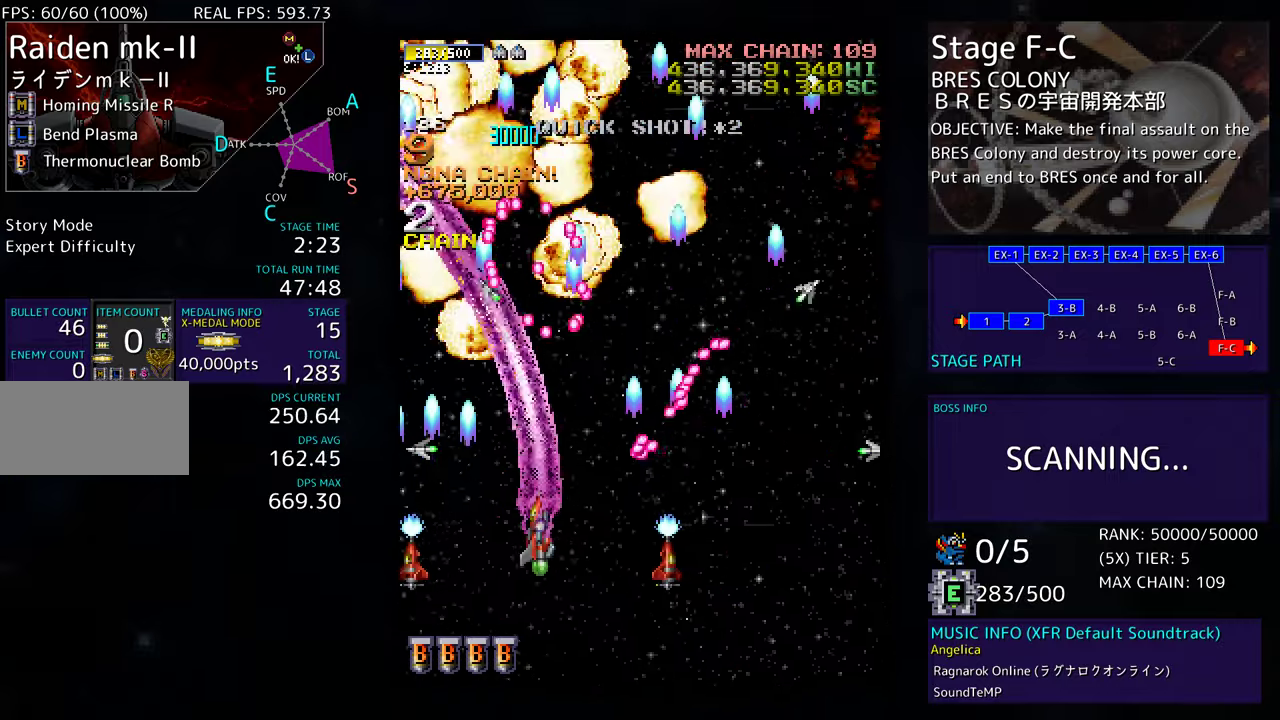
{"buttons": ["DPAD_UP", "DPAD_LEFT"], "events": [[183, "DPAD_UP", "down"]]}
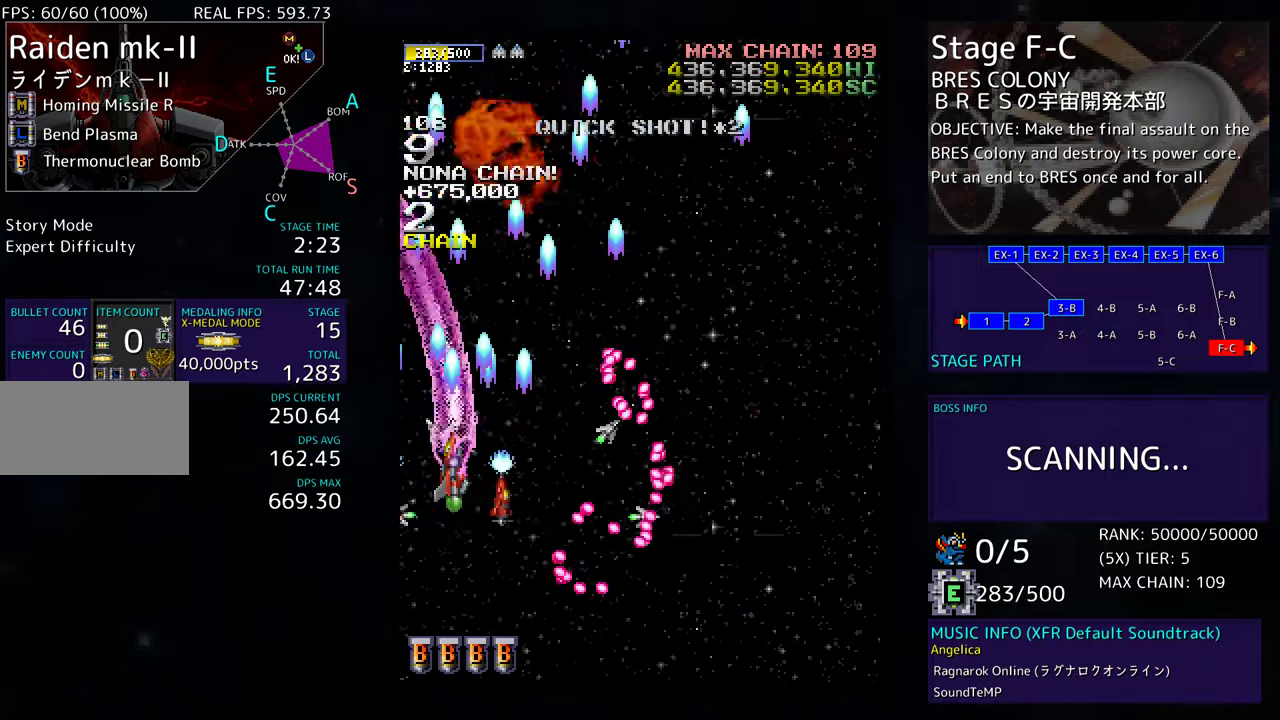
{"buttons": ["DPAD_UP", "DPAD_RIGHT"], "events": [[83, "DPAD_LEFT", "up"], [167, "DPAD_RIGHT", "down"]]}
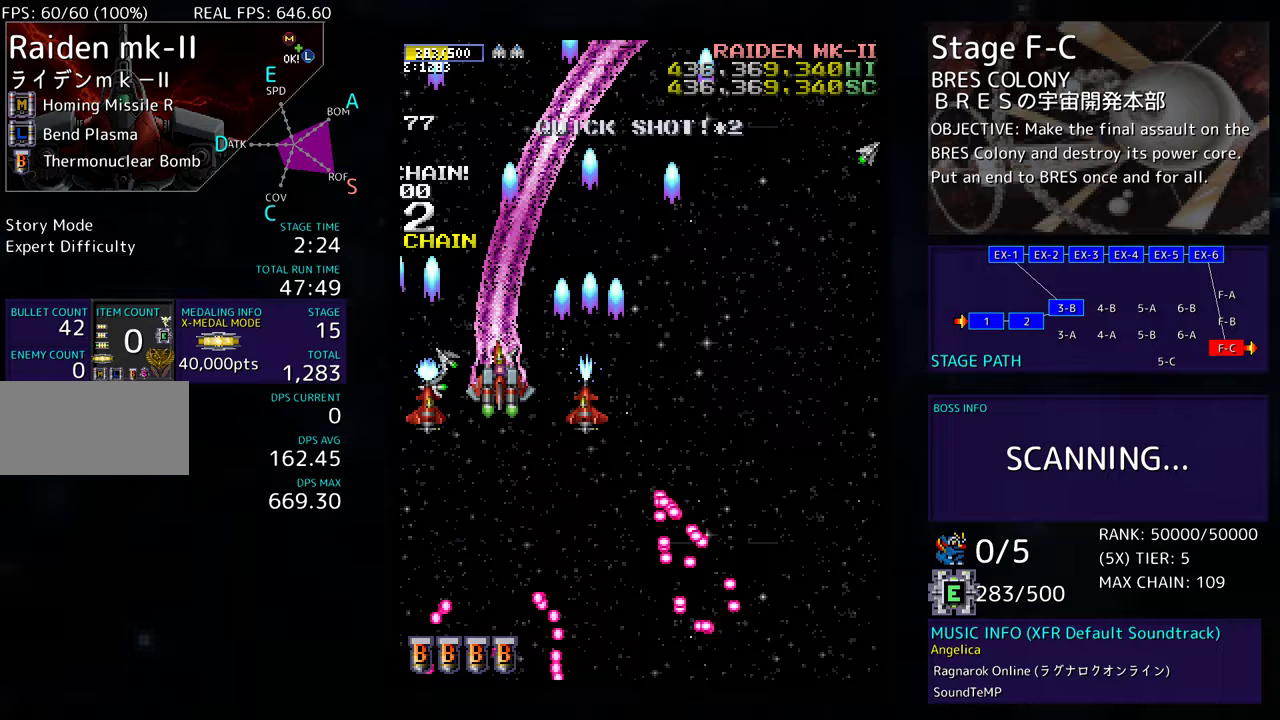
{"buttons": ["DPAD_DOWN", "DPAD_LEFT"], "events": [[67, "DPAD_UP", "up"], [100, "DPAD_DOWN", "down"], [150, "DPAD_RIGHT", "up"], [183, "DPAD_LEFT", "down"], [233, "DPAD_DOWN", "up"], [283, "DPAD_LEFT", "up"], [400, "DPAD_LEFT", "down"], [500, "DPAD_DOWN", "down"]]}
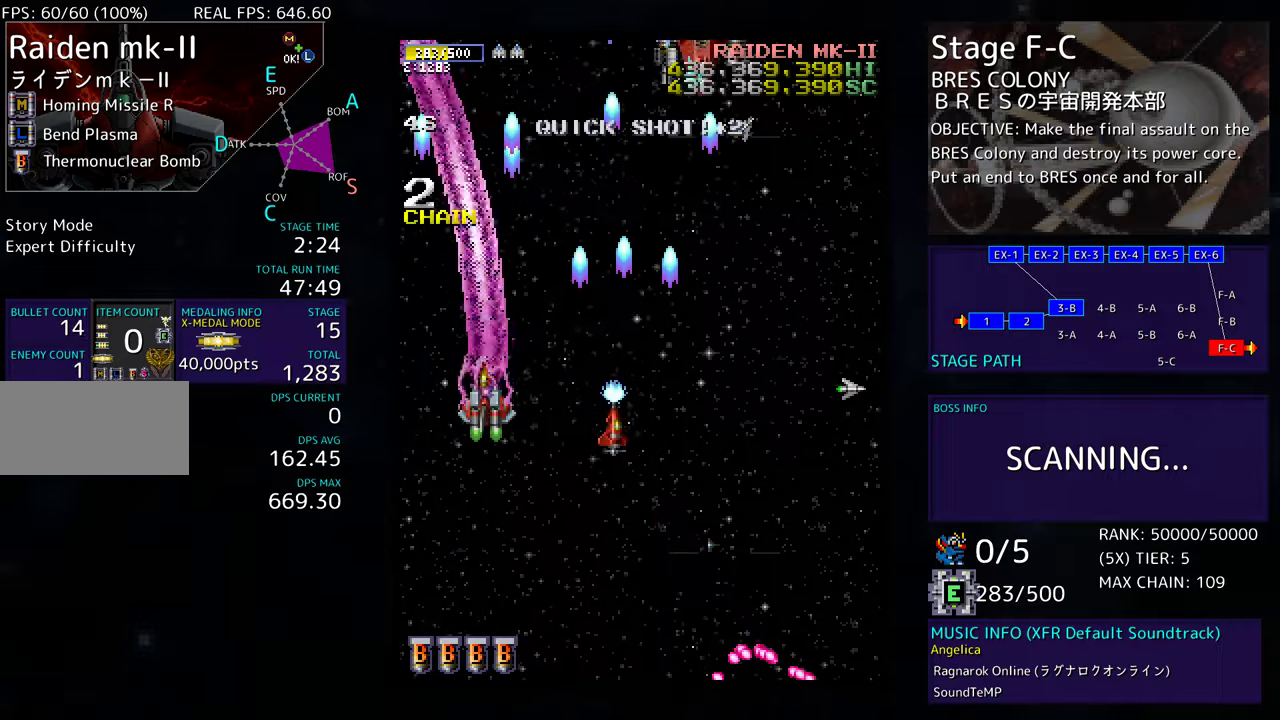
{"buttons": ["DPAD_UP"], "events": [[17, "DPAD_LEFT", "up"], [33, "DPAD_RIGHT", "down"], [233, "DPAD_RIGHT", "up"], [250, "DPAD_DOWN", "up"], [267, "DPAD_LEFT", "down"], [467, "DPAD_UP", "down"], [500, "DPAD_LEFT", "up"]]}
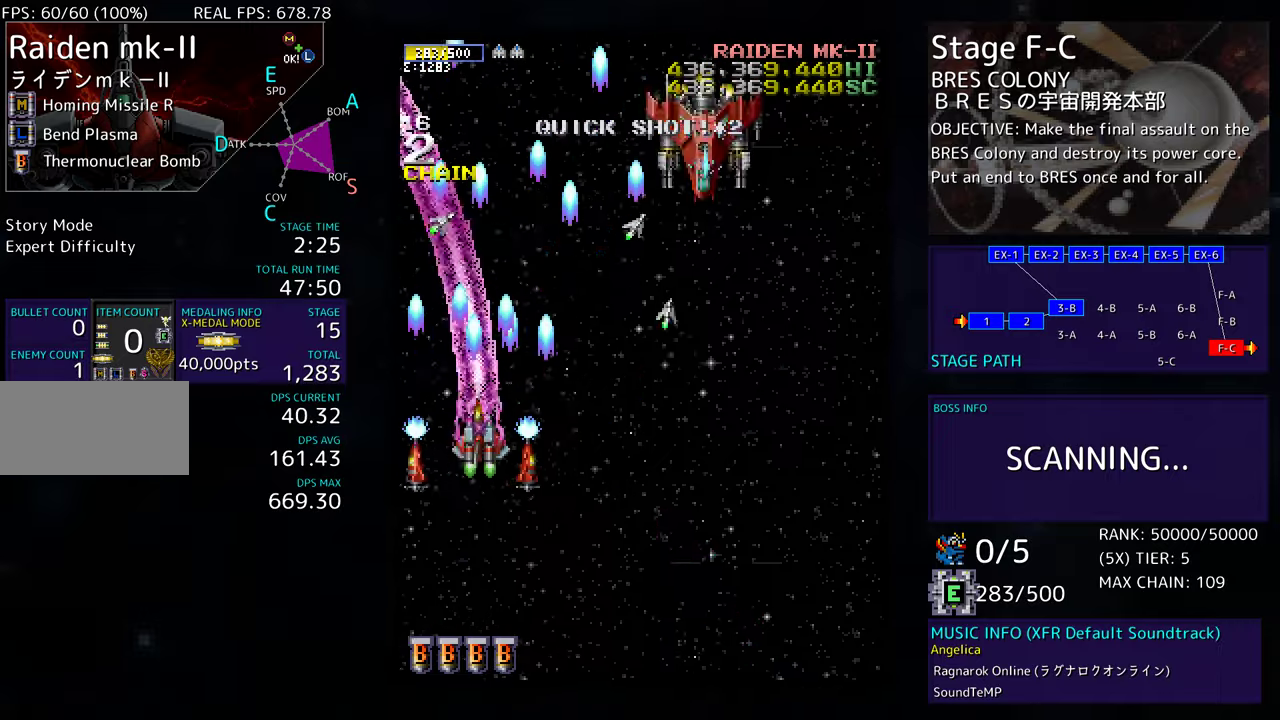
{"buttons": ["DPAD_DOWN"], "events": [[33, "DPAD_RIGHT", "down"], [33, "DPAD_UP", "up"], [67, "DPAD_DOWN", "down"], [283, "DPAD_DOWN", "up"], [350, "DPAD_UP", "down"], [417, "DPAD_RIGHT", "up"], [483, "DPAD_DOWN", "down"], [483, "DPAD_UP", "up"]]}
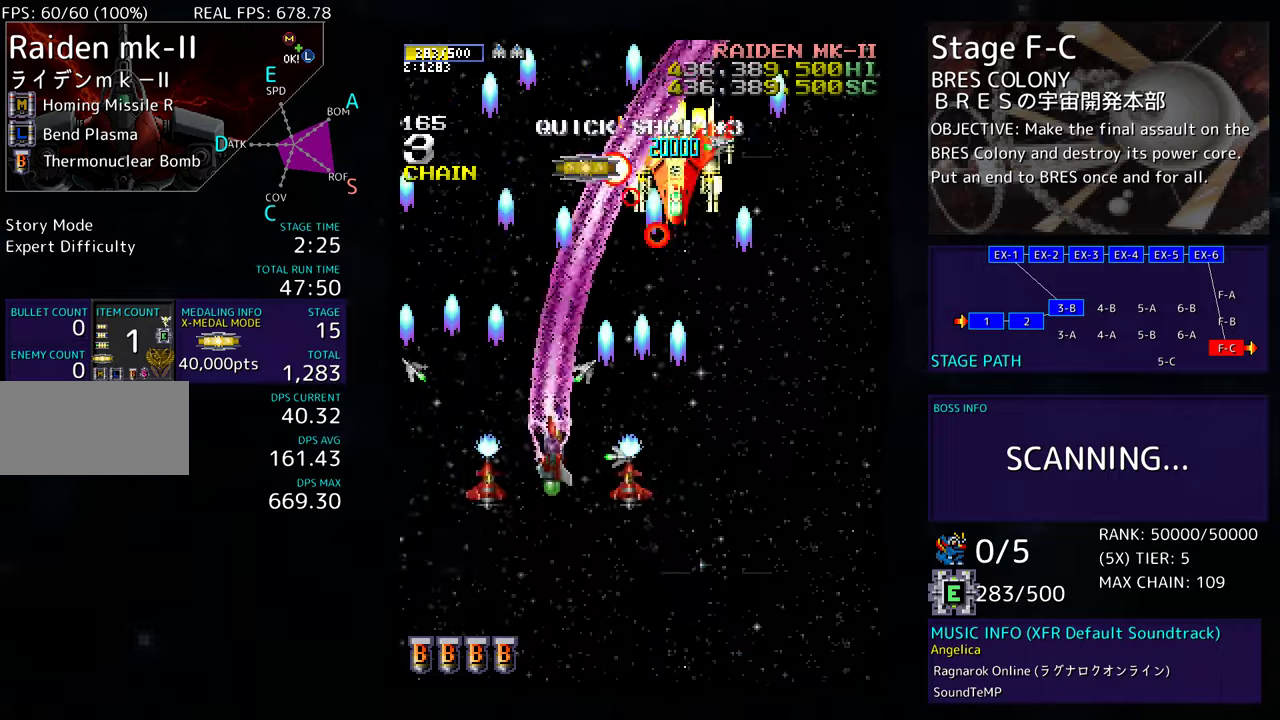
{"buttons": ["DPAD_DOWN", "DPAD_RIGHT"], "events": [[17, "DPAD_LEFT", "down"], [133, "DPAD_LEFT", "up"], [167, "DPAD_RIGHT", "down"], [233, "DPAD_RIGHT", "up"], [267, "DPAD_DOWN", "up"], [450, "DPAD_DOWN", "down"], [450, "DPAD_RIGHT", "down"]]}